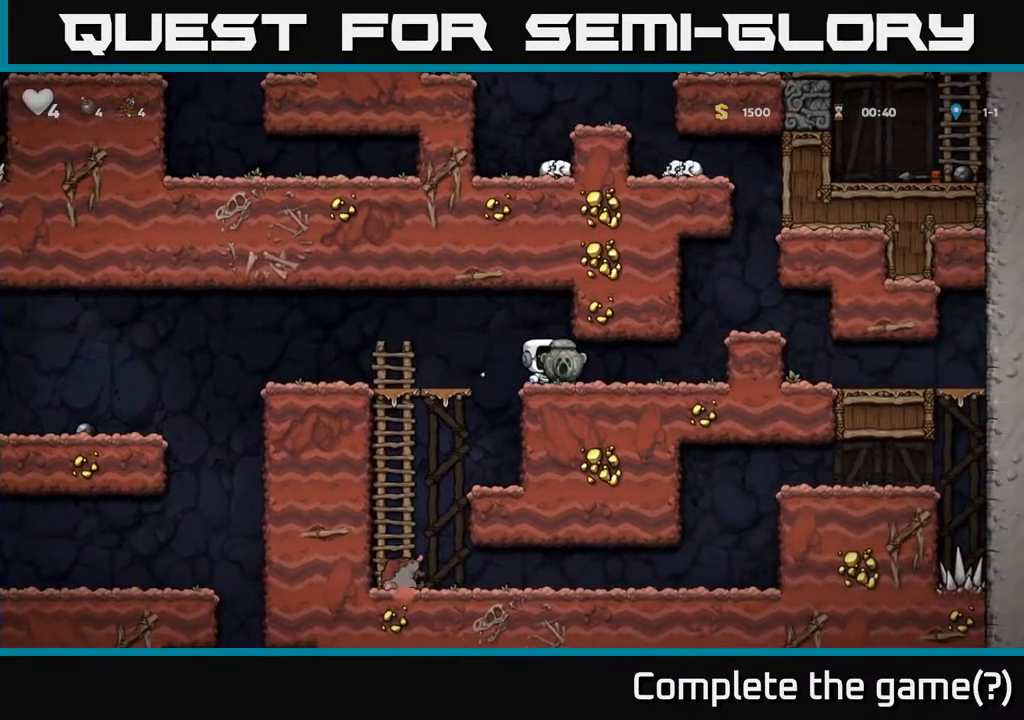
Gameplay with a controller (Xbox layout); each line is a JSON object with the inputs held at the frame after it. "events" lists button and stick changes between this image and that frame as [ms after this image, input, new state], when the widget could be followed in between.
{"buttons": [], "left_stick": "center", "right_stick": "center", "events": []}
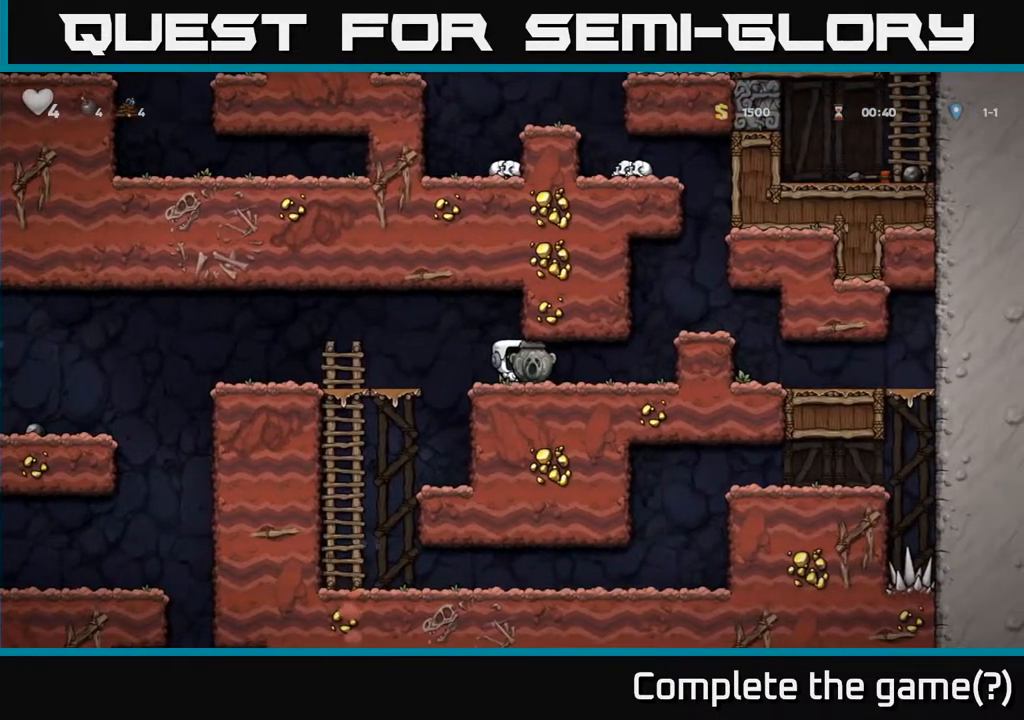
{"buttons": [], "left_stick": "center", "right_stick": "center", "events": [[200, "DPAD_LEFT", "down"], [350, "DPAD_LEFT", "up"]]}
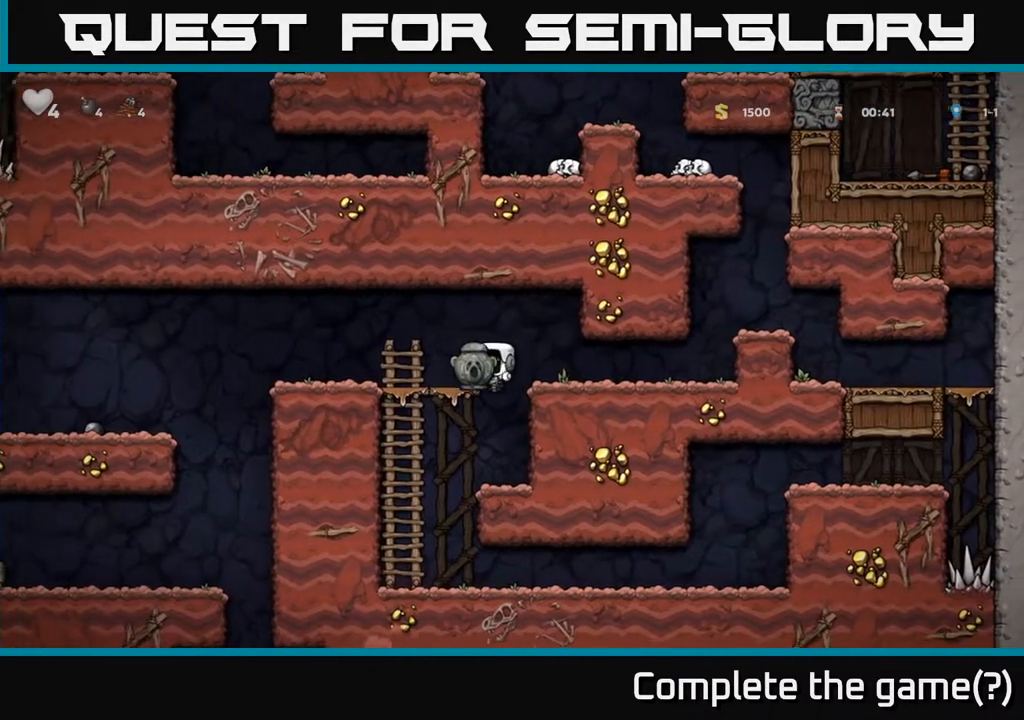
{"buttons": ["X", "DPAD_DOWN"], "left_stick": "center", "right_stick": "center", "events": [[250, "DPAD_RIGHT", "down"], [350, "DPAD_DOWN", "down"], [350, "DPAD_RIGHT", "up"], [450, "X", "down"]]}
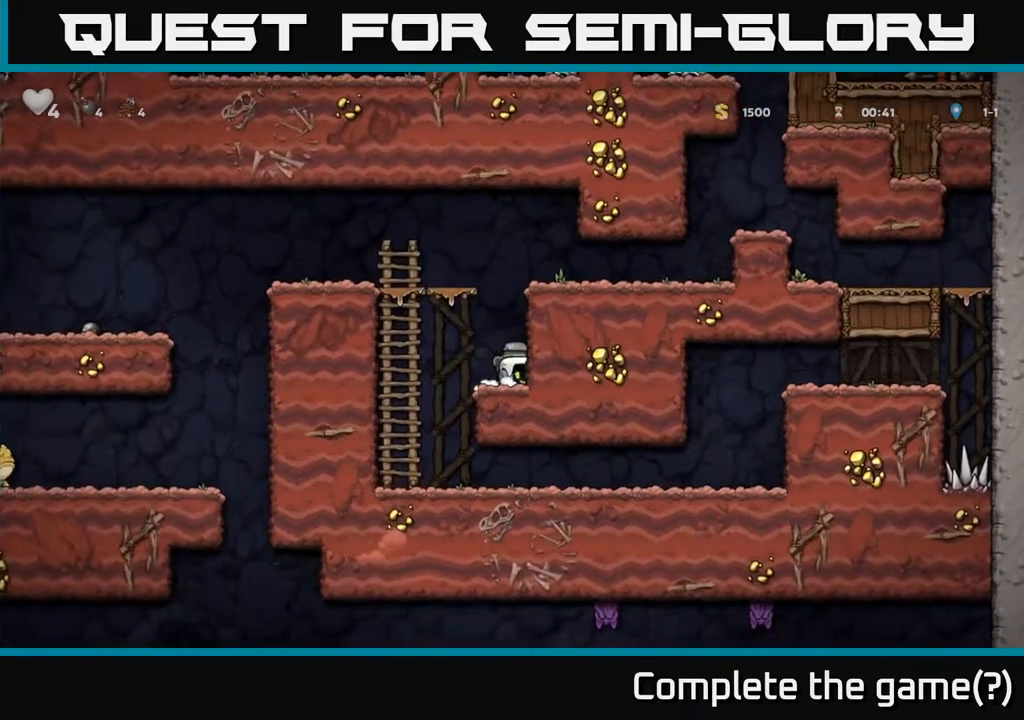
{"buttons": [], "left_stick": "center", "right_stick": "center", "events": [[50, "X", "up"], [67, "DPAD_DOWN", "up"], [183, "DPAD_LEFT", "down"], [300, "A", "down"], [417, "A", "up"], [500, "DPAD_LEFT", "up"]]}
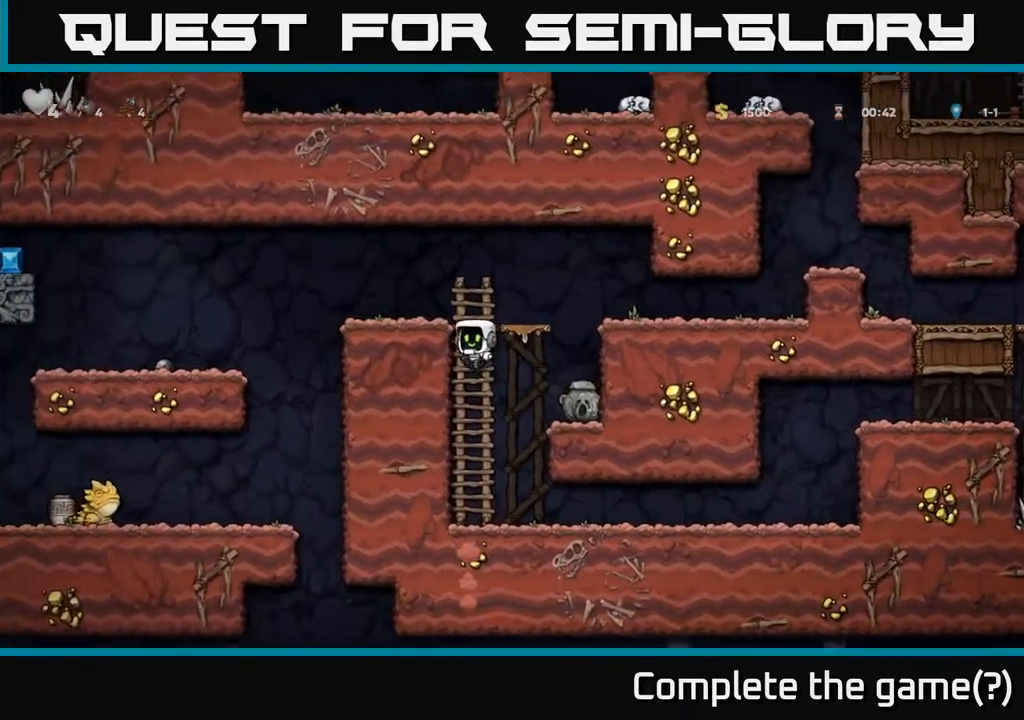
{"buttons": [], "left_stick": "center", "right_stick": "center", "events": [[83, "DPAD_UP", "down"], [400, "DPAD_UP", "up"]]}
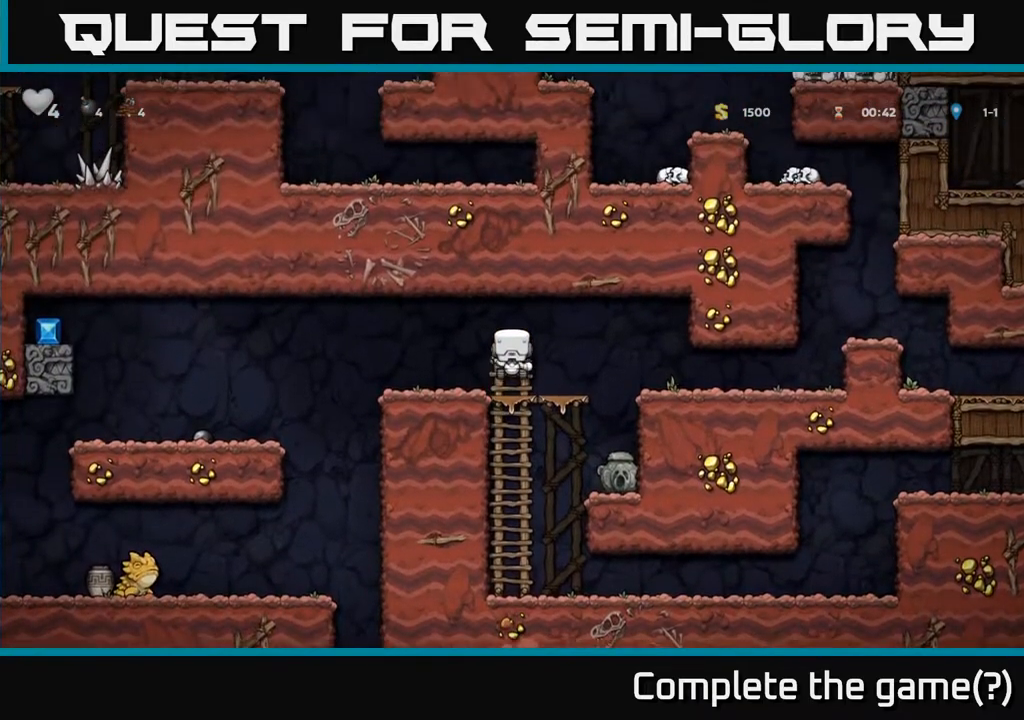
{"buttons": [], "left_stick": "center", "right_stick": "center", "events": [[17, "DPAD_LEFT", "down"], [167, "DPAD_LEFT", "up"], [300, "A", "down"], [383, "A", "up"], [400, "DPAD_LEFT", "down"], [500, "DPAD_LEFT", "up"]]}
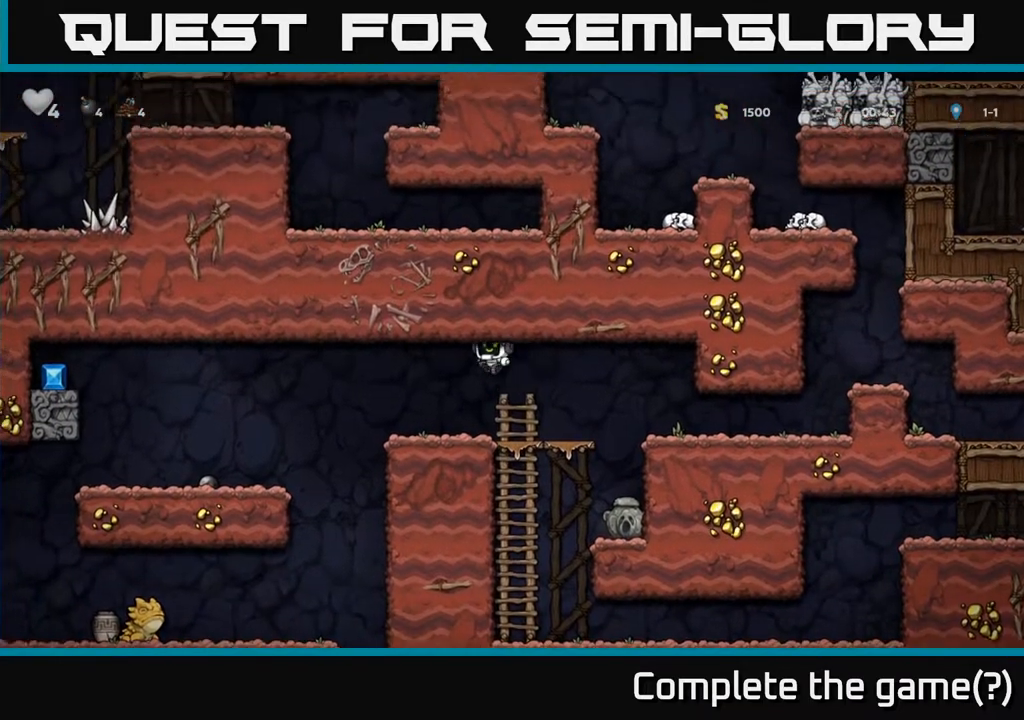
{"buttons": [], "left_stick": "center", "right_stick": "center", "events": []}
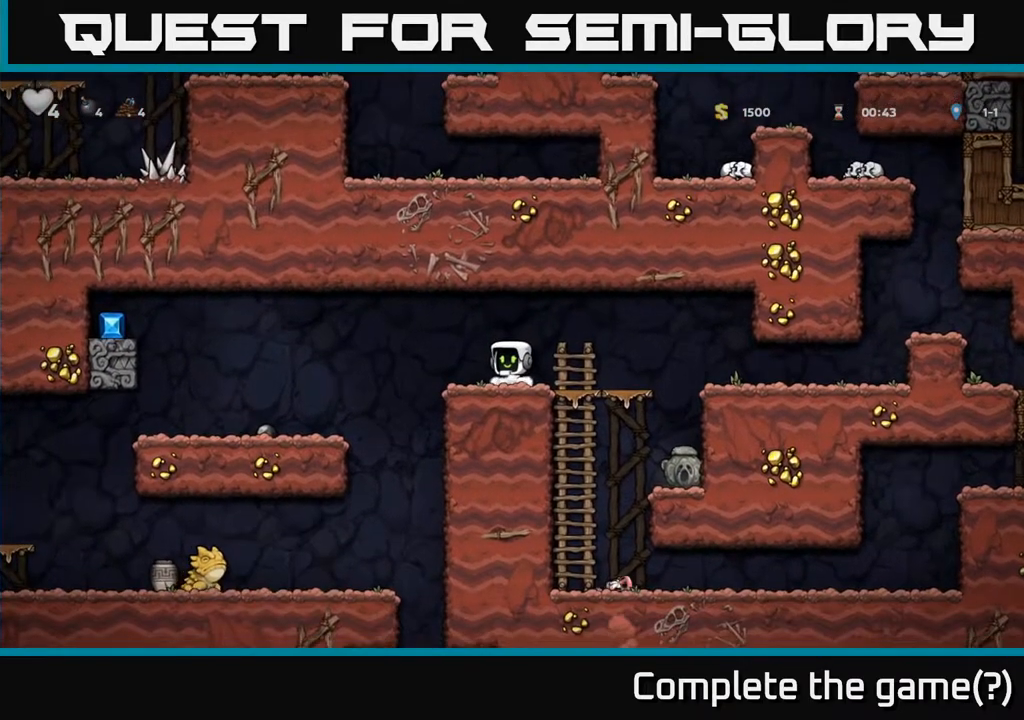
{"buttons": ["DPAD_LEFT"], "left_stick": "center", "right_stick": "center", "events": [[433, "DPAD_LEFT", "down"]]}
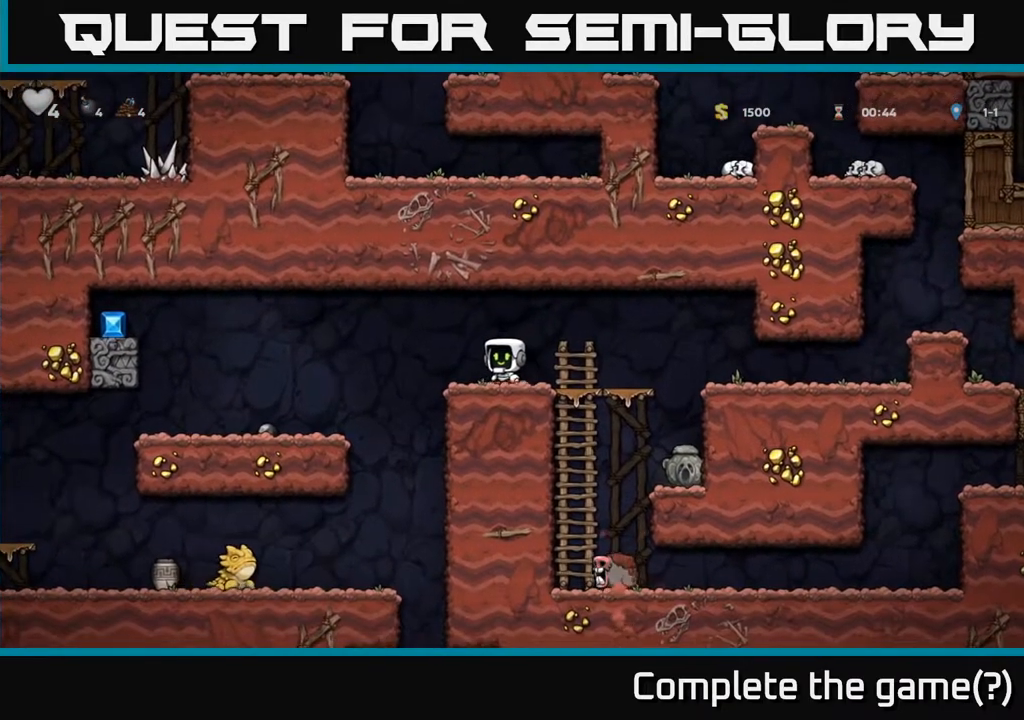
{"buttons": ["DPAD_LEFT"], "left_stick": "center", "right_stick": "center", "events": [[33, "A", "down"], [167, "X", "down"], [217, "A", "up"], [267, "X", "up"], [367, "DPAD_LEFT", "up"], [400, "DPAD_RIGHT", "down"], [450, "DPAD_RIGHT", "up"], [483, "DPAD_LEFT", "down"]]}
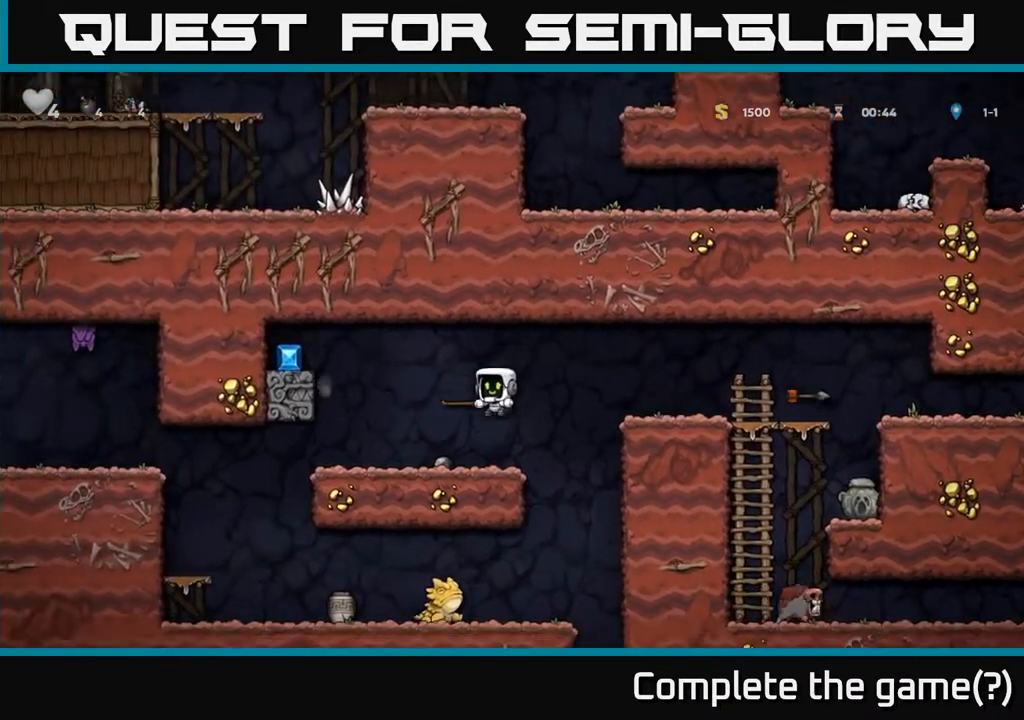
{"buttons": ["A", "DPAD_LEFT"], "left_stick": "center", "right_stick": "center", "events": [[83, "DPAD_LEFT", "up"], [350, "DPAD_LEFT", "down"], [417, "A", "down"]]}
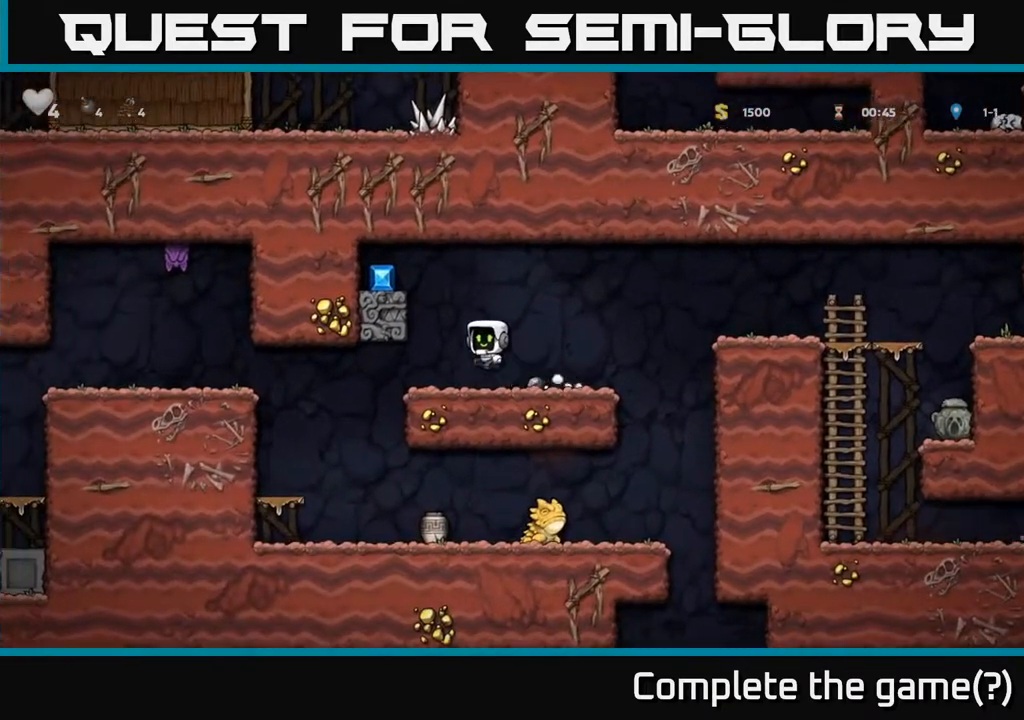
{"buttons": [], "left_stick": "center", "right_stick": "center", "events": [[83, "A", "up"], [250, "A", "down"], [383, "A", "up"], [450, "DPAD_LEFT", "up"]]}
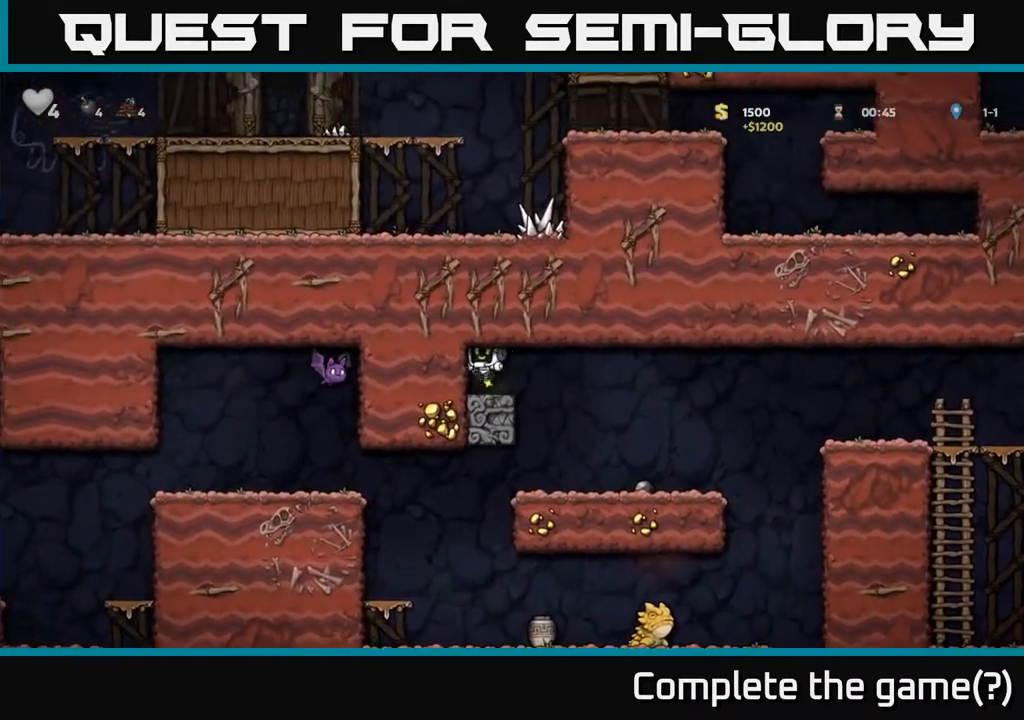
{"buttons": [], "left_stick": "center", "right_stick": "center", "events": [[33, "DPAD_RIGHT", "down"], [350, "DPAD_RIGHT", "up"]]}
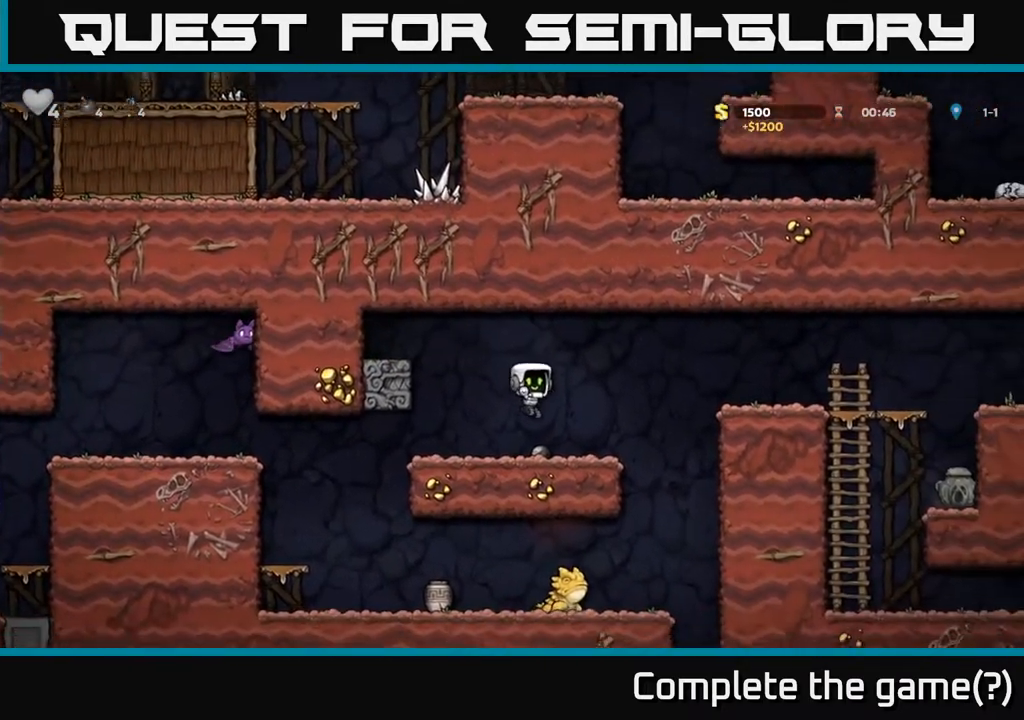
{"buttons": [], "left_stick": "center", "right_stick": "center", "events": [[100, "DPAD_DOWN", "down"], [167, "X", "down"], [300, "DPAD_DOWN", "up"], [300, "X", "up"], [383, "DPAD_LEFT", "down"], [467, "DPAD_LEFT", "up"]]}
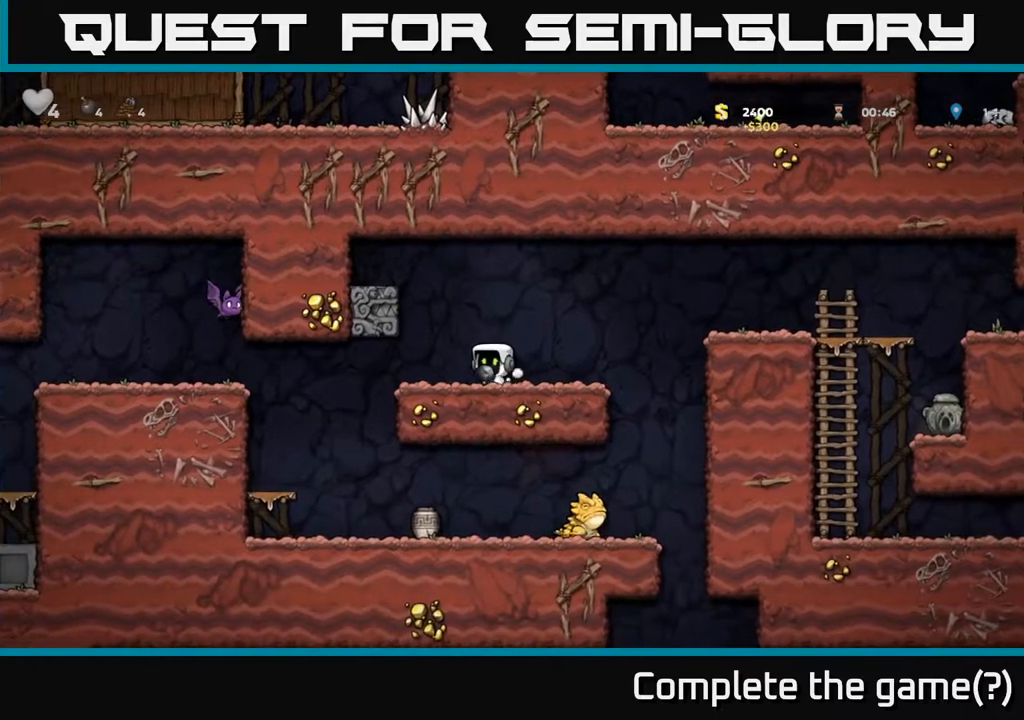
{"buttons": [], "left_stick": "center", "right_stick": "center", "events": []}
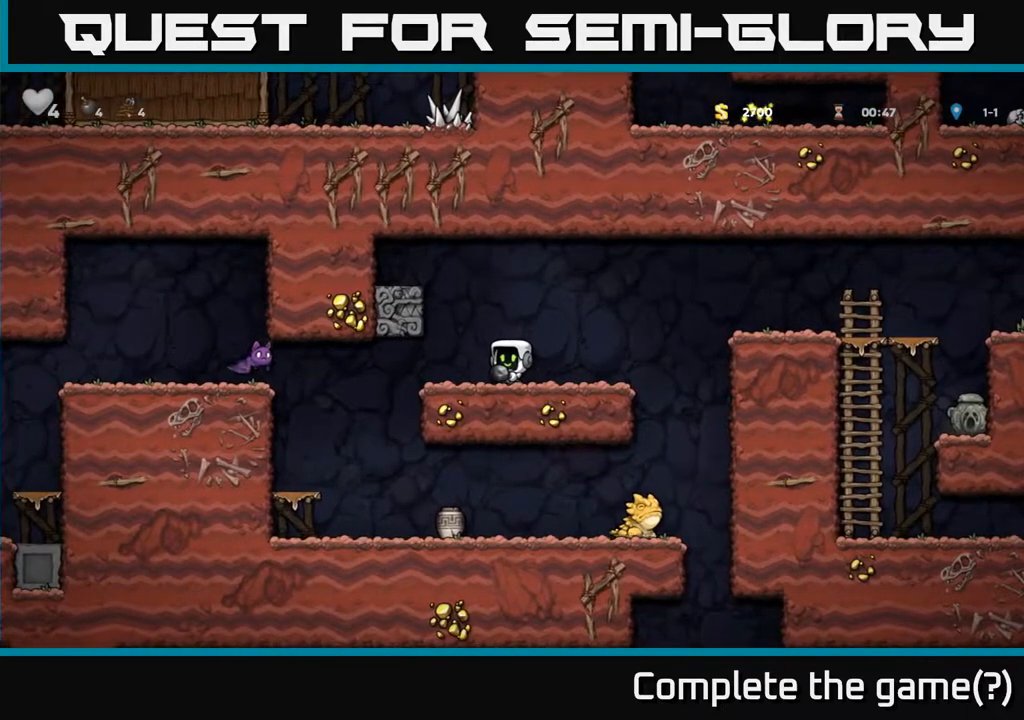
{"buttons": ["X"], "left_stick": "center", "right_stick": "center", "events": [[267, "DPAD_LEFT", "down"], [433, "X", "down"], [450, "DPAD_LEFT", "up"]]}
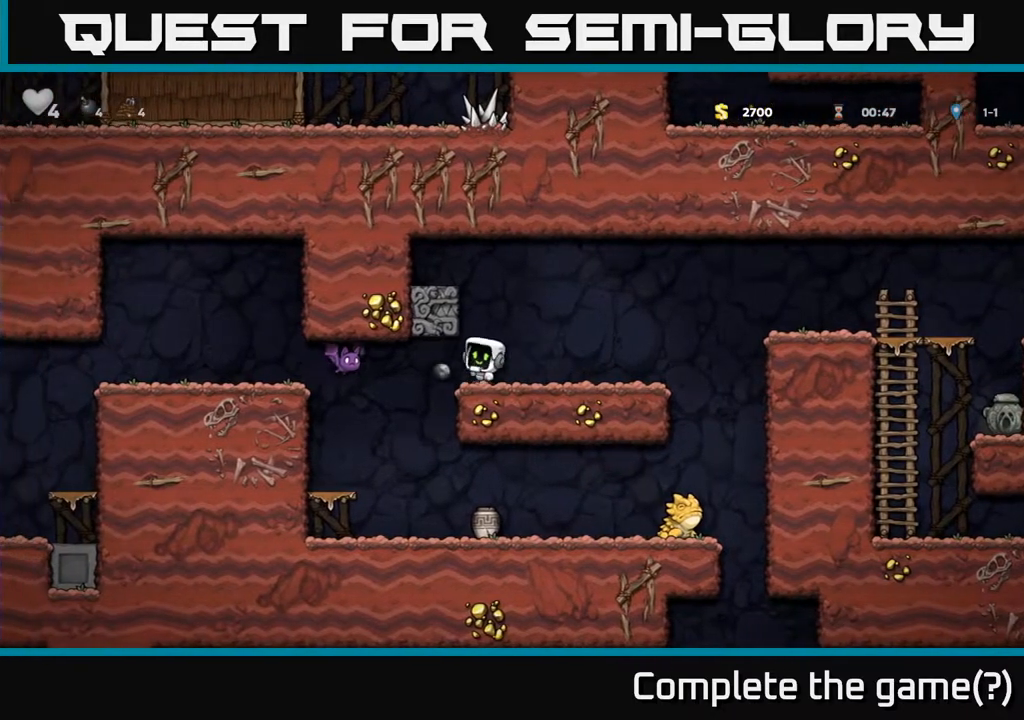
{"buttons": ["DPAD_RIGHT"], "left_stick": "center", "right_stick": "center", "events": [[83, "DPAD_RIGHT", "down"], [117, "X", "up"], [233, "DPAD_RIGHT", "up"], [467, "DPAD_RIGHT", "down"]]}
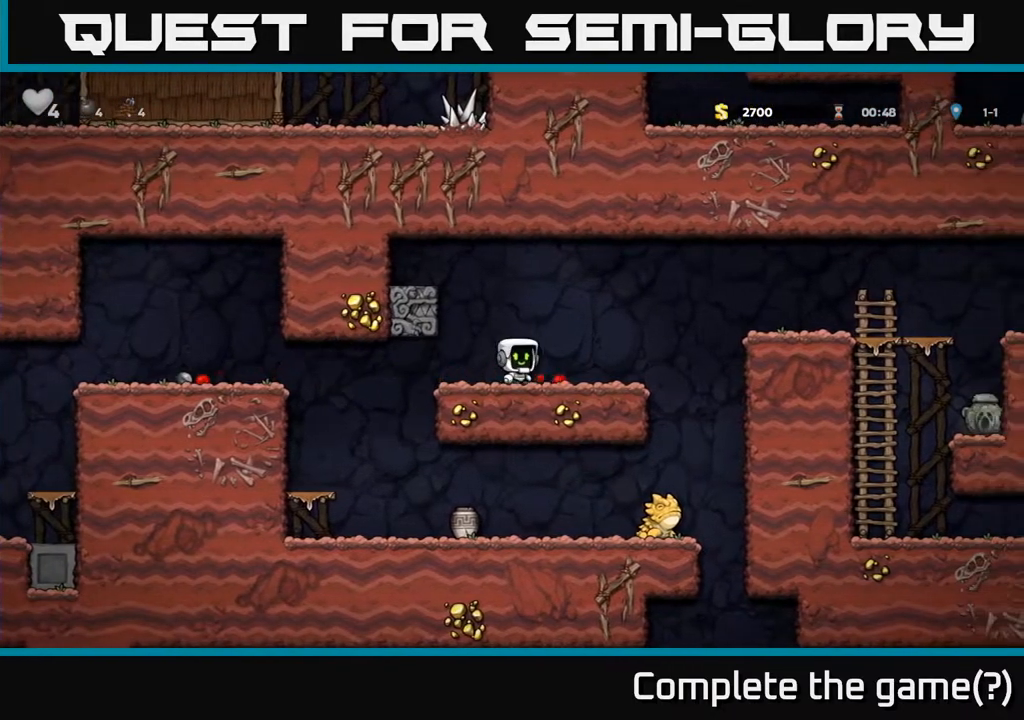
{"buttons": ["A", "DPAD_RIGHT"], "left_stick": "center", "right_stick": "center", "events": [[250, "A", "down"]]}
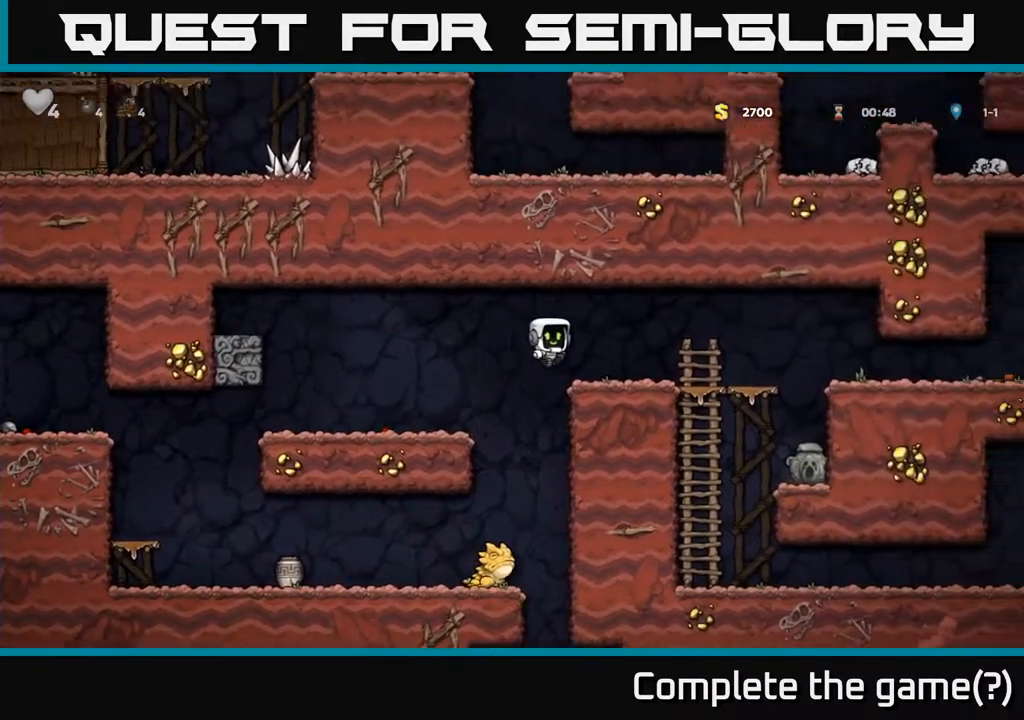
{"buttons": ["A", "DPAD_DOWN"], "left_stick": "center", "right_stick": "center", "events": [[50, "A", "up"], [417, "DPAD_DOWN", "down"], [433, "DPAD_RIGHT", "up"], [483, "A", "down"]]}
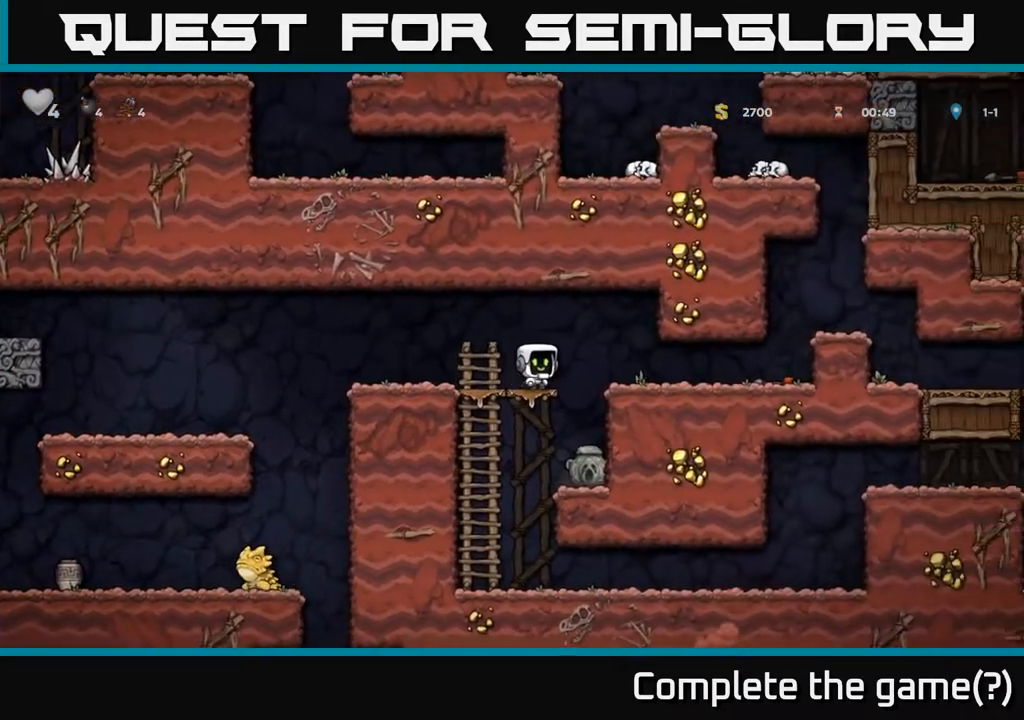
{"buttons": ["X", "DPAD_DOWN"], "left_stick": "center", "right_stick": "center", "events": [[100, "DPAD_DOWN", "up"], [117, "A", "up"], [150, "DPAD_RIGHT", "down"], [300, "DPAD_DOWN", "down"], [317, "DPAD_RIGHT", "up"], [450, "X", "down"]]}
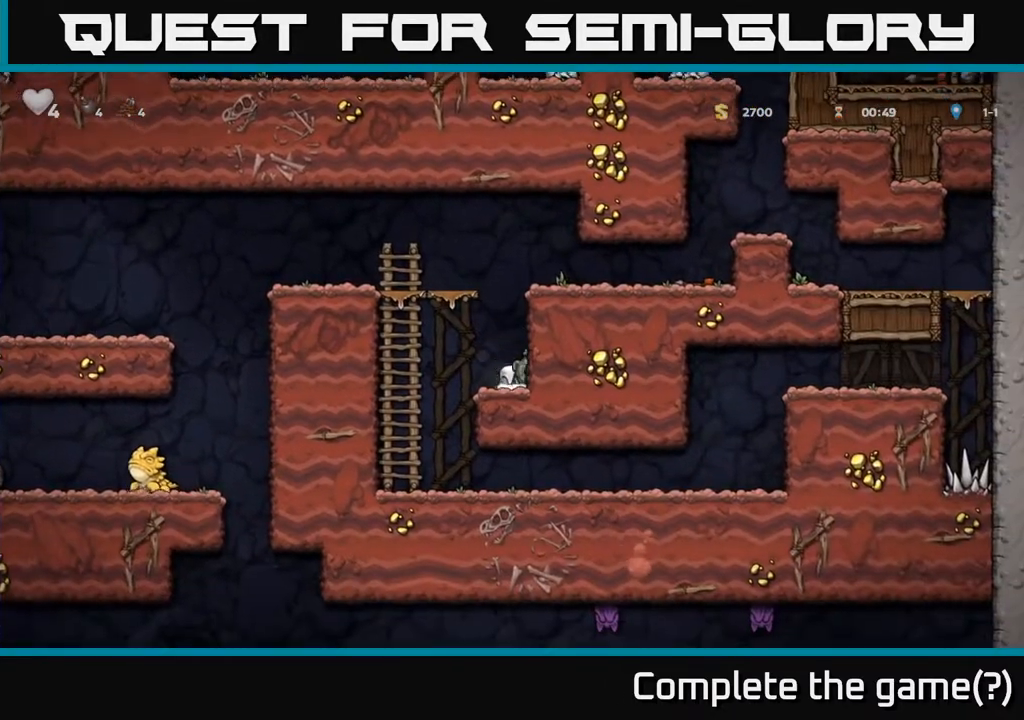
{"buttons": ["A", "DPAD_UP"], "left_stick": "center", "right_stick": "center", "events": [[67, "X", "up"], [133, "DPAD_LEFT", "down"], [150, "DPAD_DOWN", "up"], [183, "A", "down"], [350, "A", "up"], [367, "DPAD_UP", "down"], [383, "DPAD_LEFT", "up"], [500, "A", "down"]]}
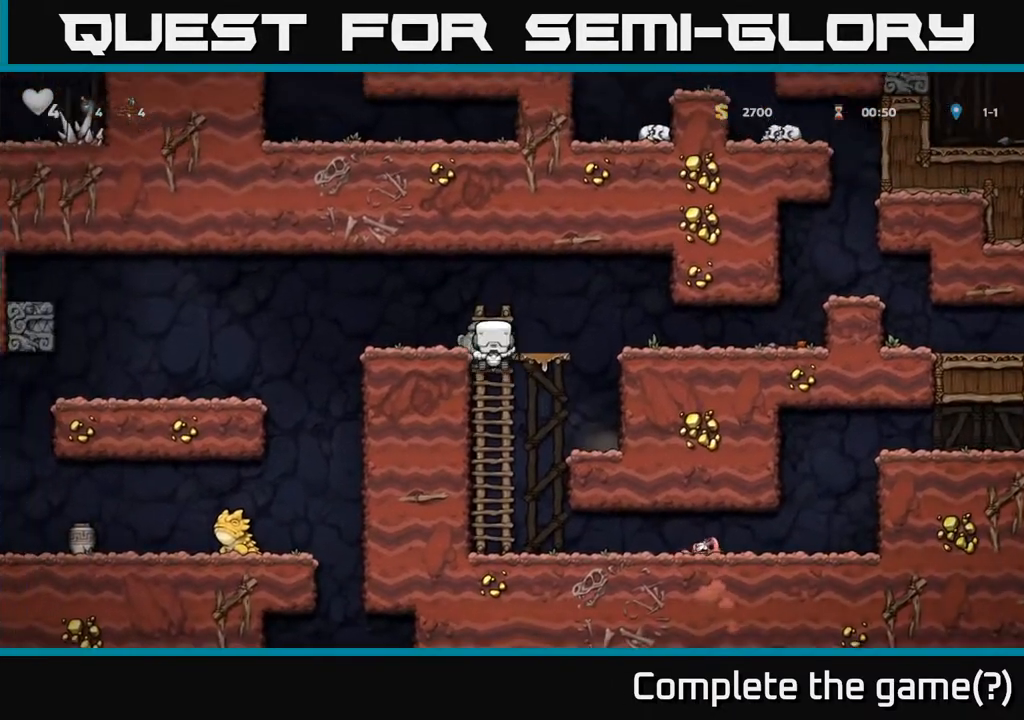
{"buttons": [], "left_stick": "center", "right_stick": "center", "events": [[50, "DPAD_LEFT", "down"], [67, "DPAD_UP", "up"], [150, "A", "up"], [233, "DPAD_LEFT", "up"]]}
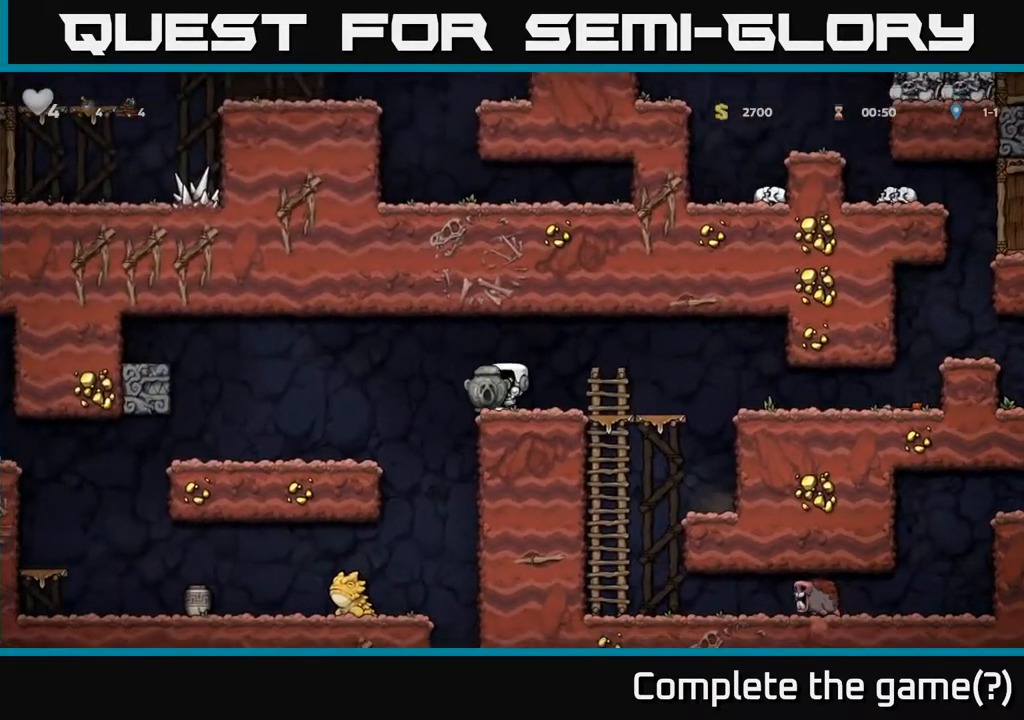
{"buttons": ["DPAD_LEFT"], "left_stick": "center", "right_stick": "center", "events": [[150, "DPAD_LEFT", "down"]]}
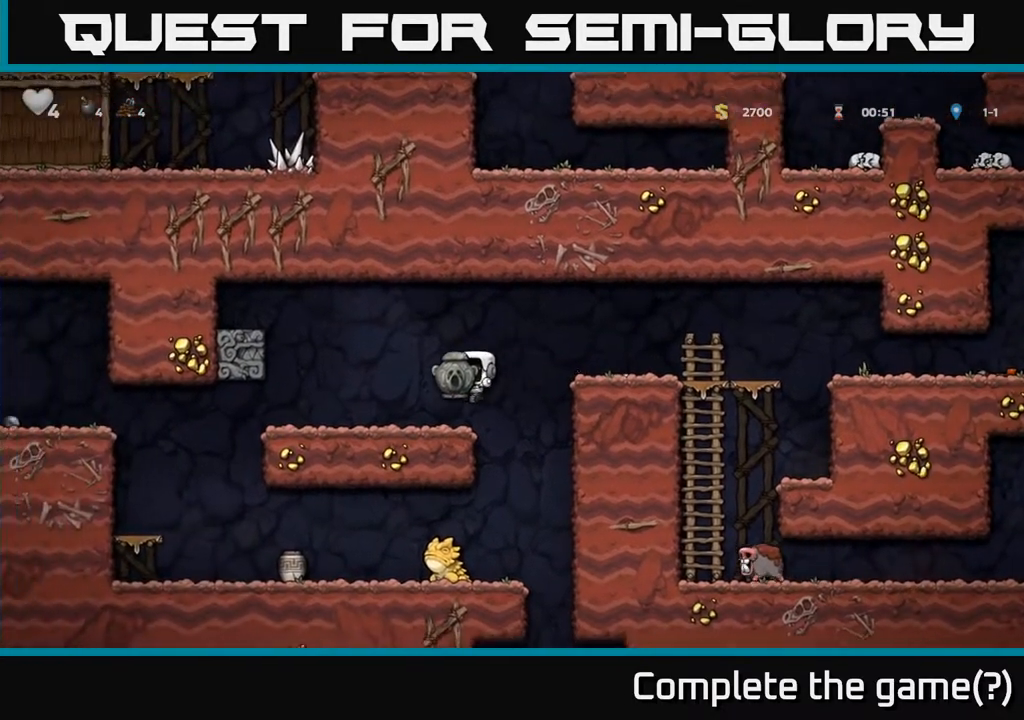
{"buttons": ["DPAD_LEFT"], "left_stick": "center", "right_stick": "center", "events": [[200, "DPAD_LEFT", "up"], [400, "DPAD_LEFT", "down"]]}
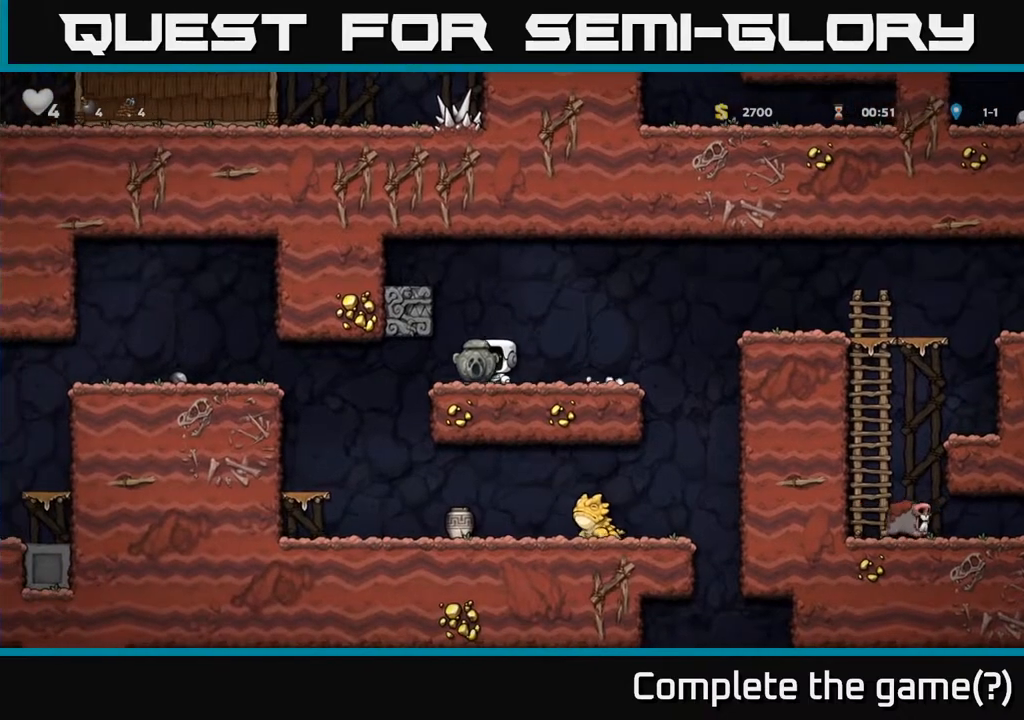
{"buttons": ["DPAD_DOWN"], "left_stick": "center", "right_stick": "center", "events": [[317, "DPAD_LEFT", "up"], [400, "DPAD_DOWN", "down"]]}
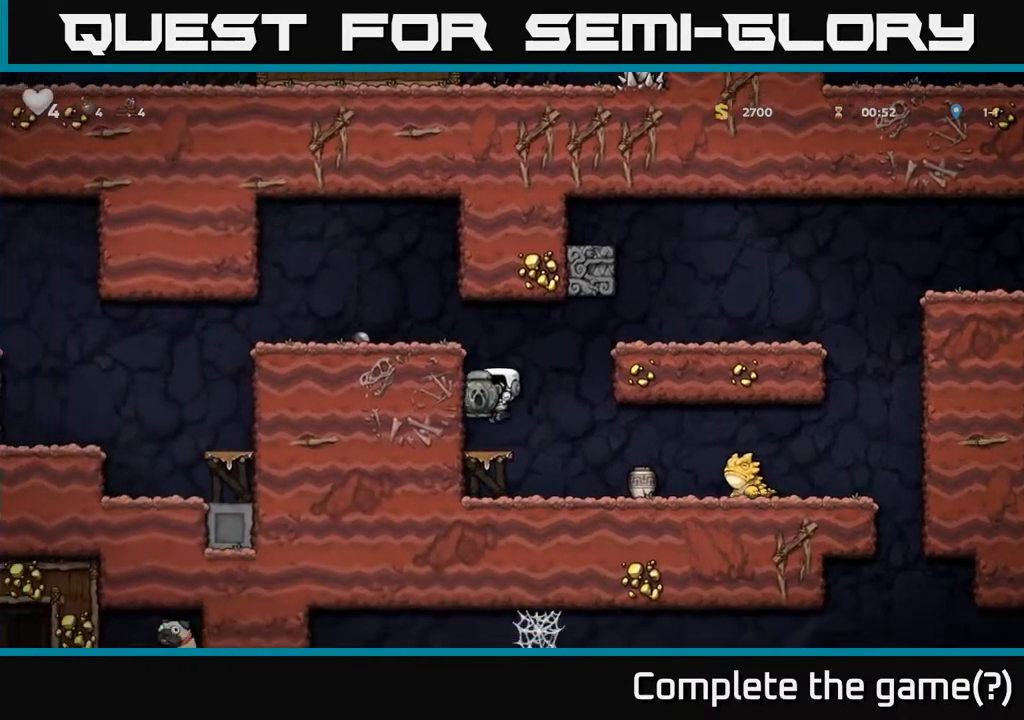
{"buttons": ["A"], "left_stick": "center", "right_stick": "center", "events": [[67, "A", "down"], [183, "A", "up"], [317, "DPAD_DOWN", "up"], [433, "A", "down"]]}
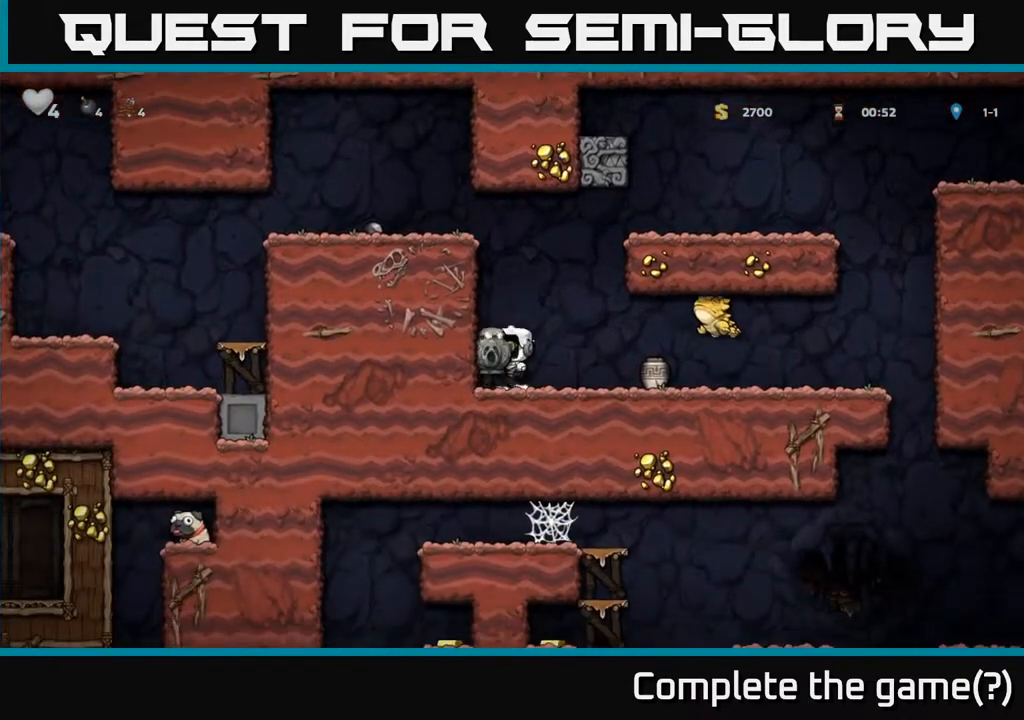
{"buttons": ["DPAD_RIGHT"], "left_stick": "center", "right_stick": "center", "events": [[33, "A", "up"], [317, "A", "down"], [333, "DPAD_RIGHT", "down"], [450, "A", "up"]]}
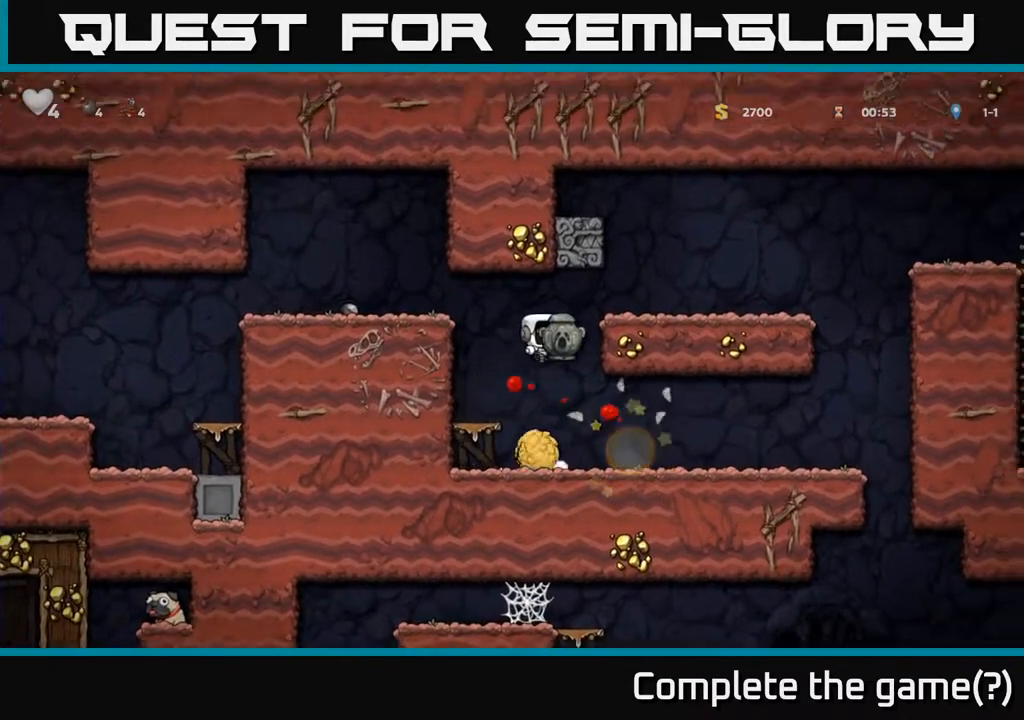
{"buttons": [], "left_stick": "center", "right_stick": "center", "events": [[433, "DPAD_RIGHT", "up"]]}
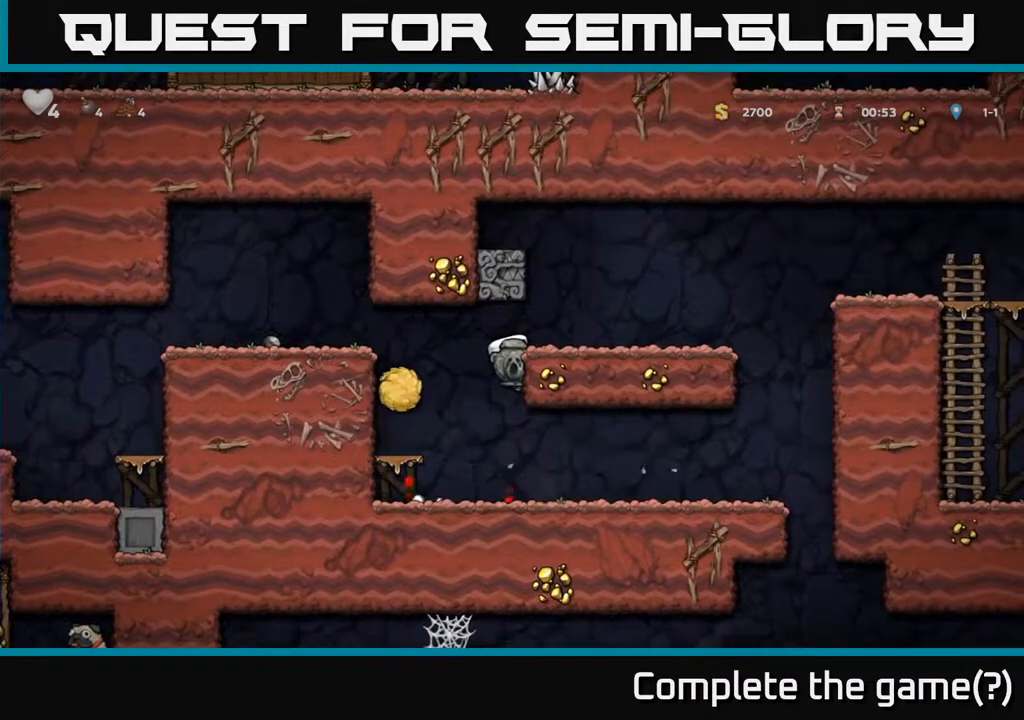
{"buttons": [], "left_stick": "center", "right_stick": "center", "events": [[267, "A", "down"], [300, "DPAD_LEFT", "down"], [383, "A", "up"], [467, "DPAD_LEFT", "up"]]}
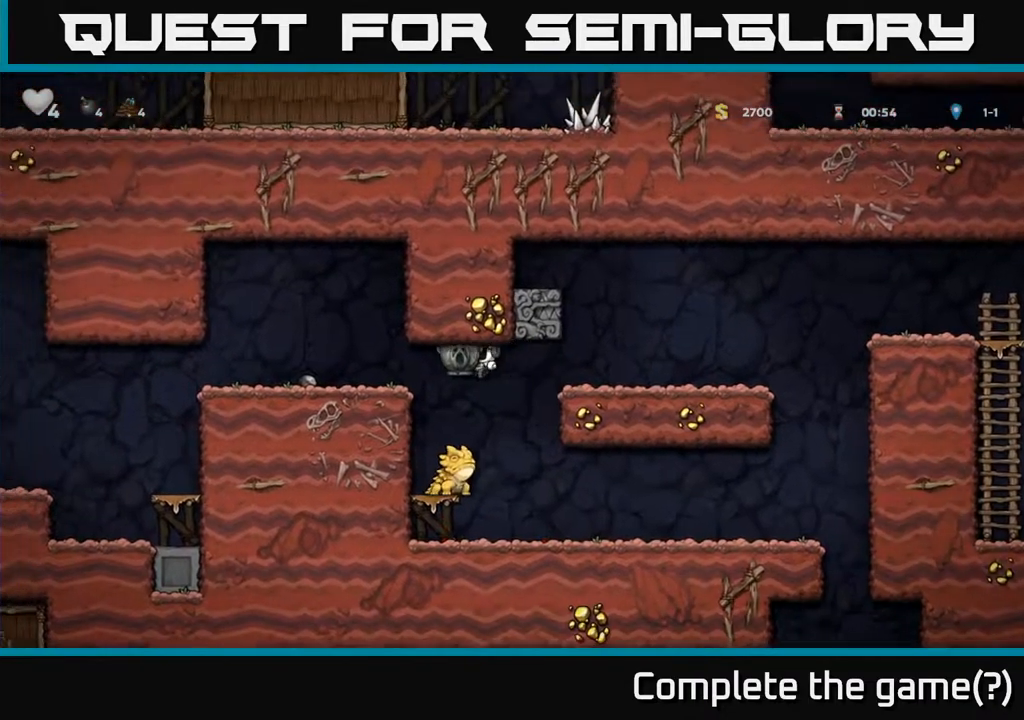
{"buttons": ["DPAD_LEFT"], "left_stick": "center", "right_stick": "center", "events": [[167, "A", "down"], [267, "DPAD_LEFT", "down"], [383, "A", "up"]]}
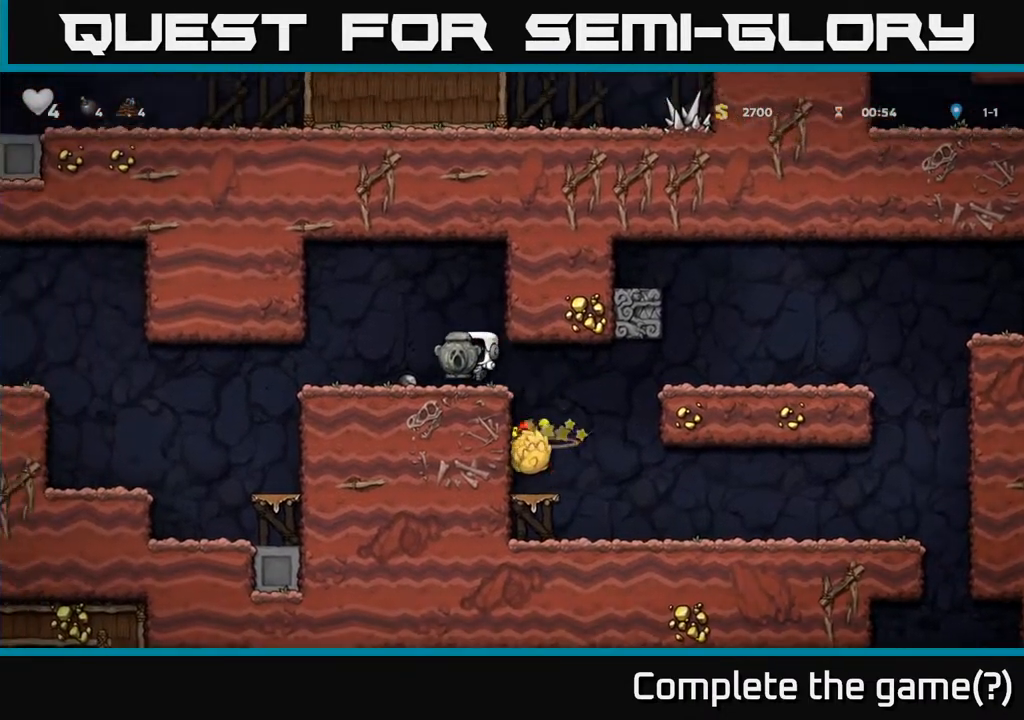
{"buttons": ["DPAD_LEFT"], "left_stick": "center", "right_stick": "center", "events": []}